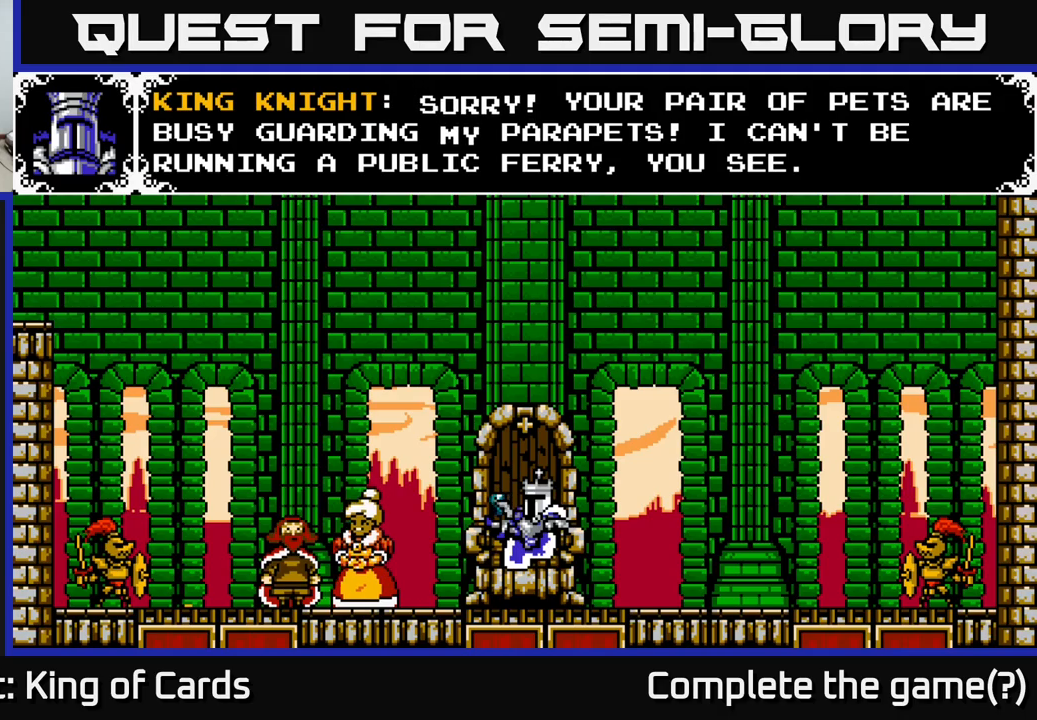
Gameplay with a controller (Xbox layout); each line is a JSON object with the inputs held at the frame after it. "events" lists button and stick changes between this image and that frame as [ms after this image, input, new state], when the widget could be followed in between.
{"buttons": [], "left_stick": "center", "right_stick": "center", "events": [[300, "A", "down"], [433, "A", "up"]]}
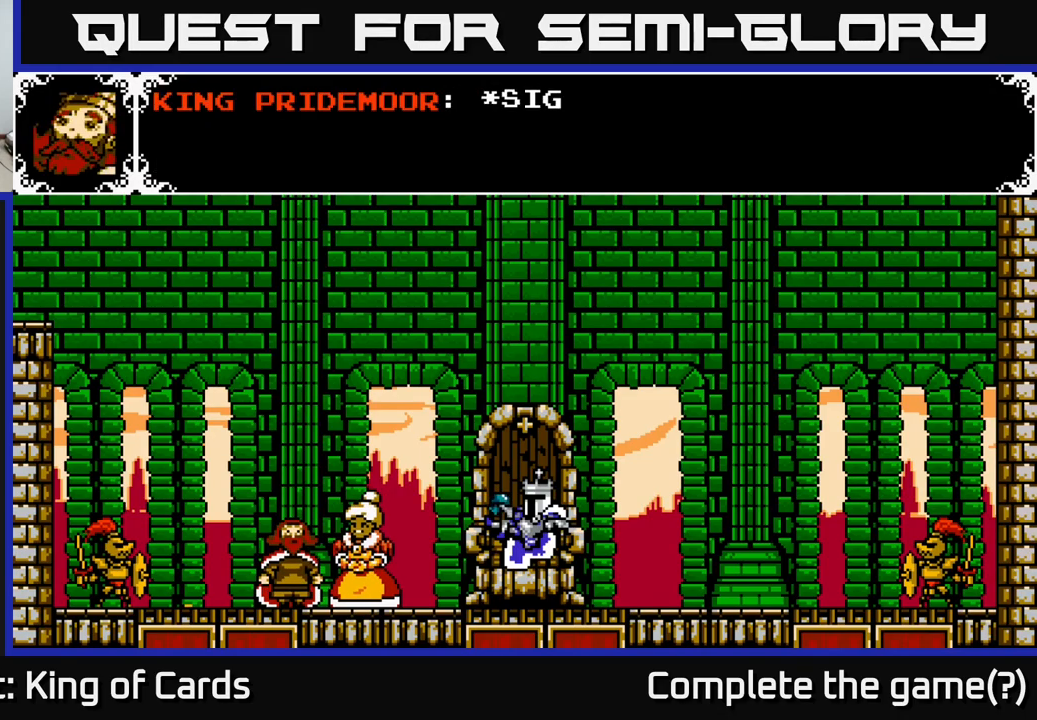
{"buttons": [], "left_stick": "center", "right_stick": "center", "events": []}
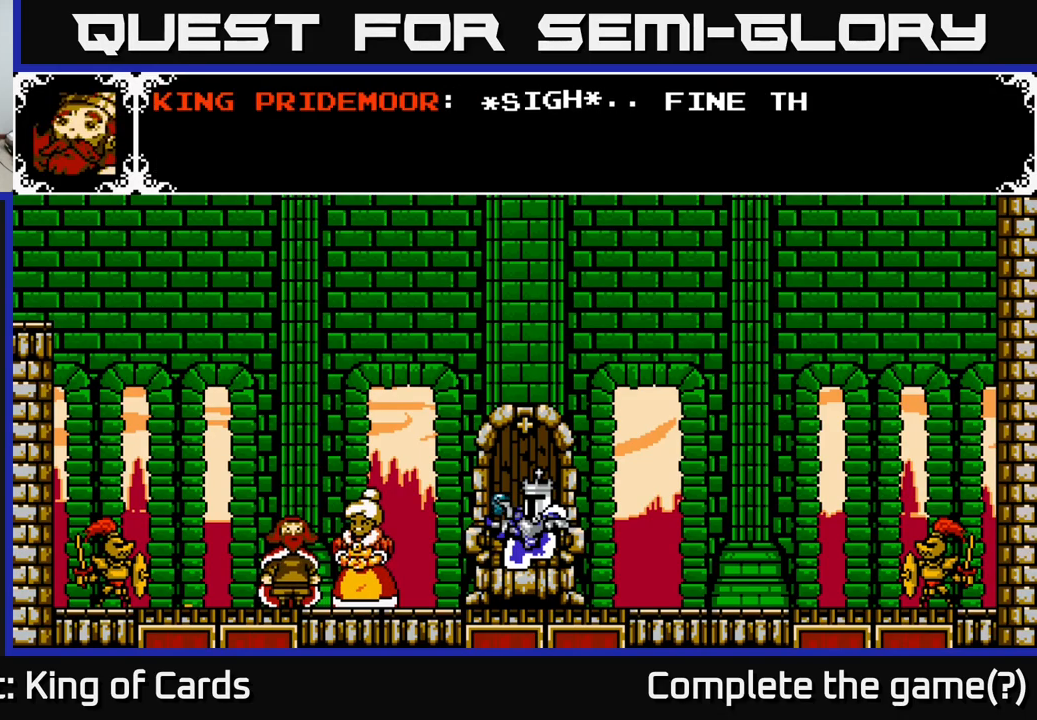
{"buttons": [], "left_stick": "center", "right_stick": "center", "events": []}
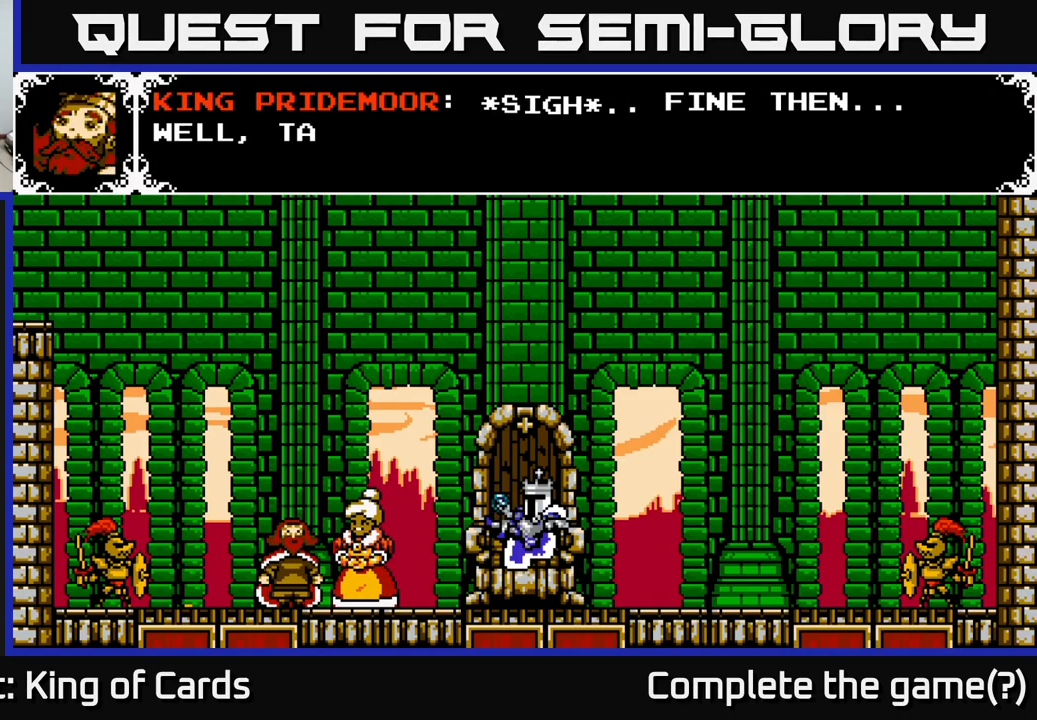
{"buttons": ["A"], "left_stick": "center", "right_stick": "center", "events": [[333, "A", "down"]]}
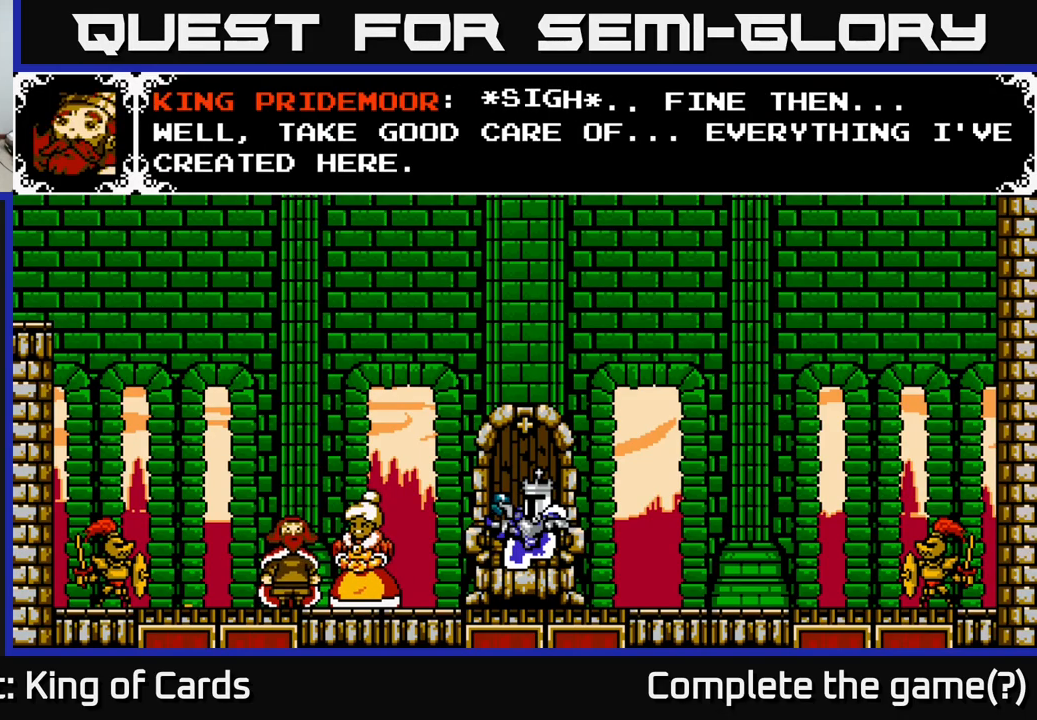
{"buttons": [], "left_stick": "center", "right_stick": "center", "events": [[100, "A", "up"]]}
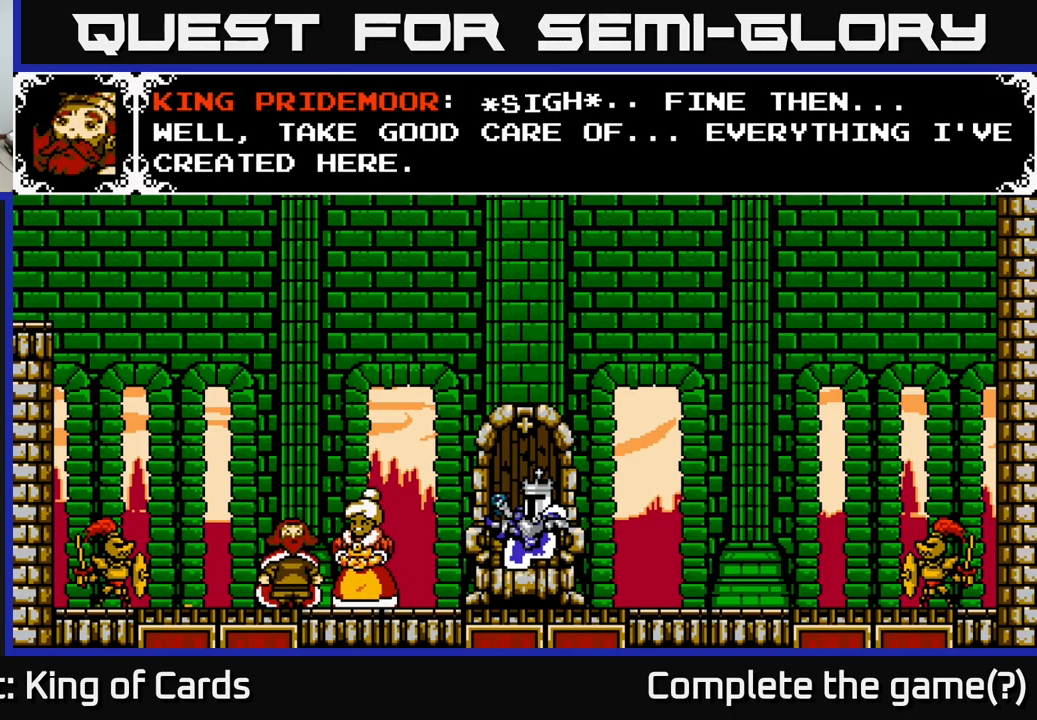
{"buttons": ["A"], "left_stick": "center", "right_stick": "center", "events": [[416, "A", "down"]]}
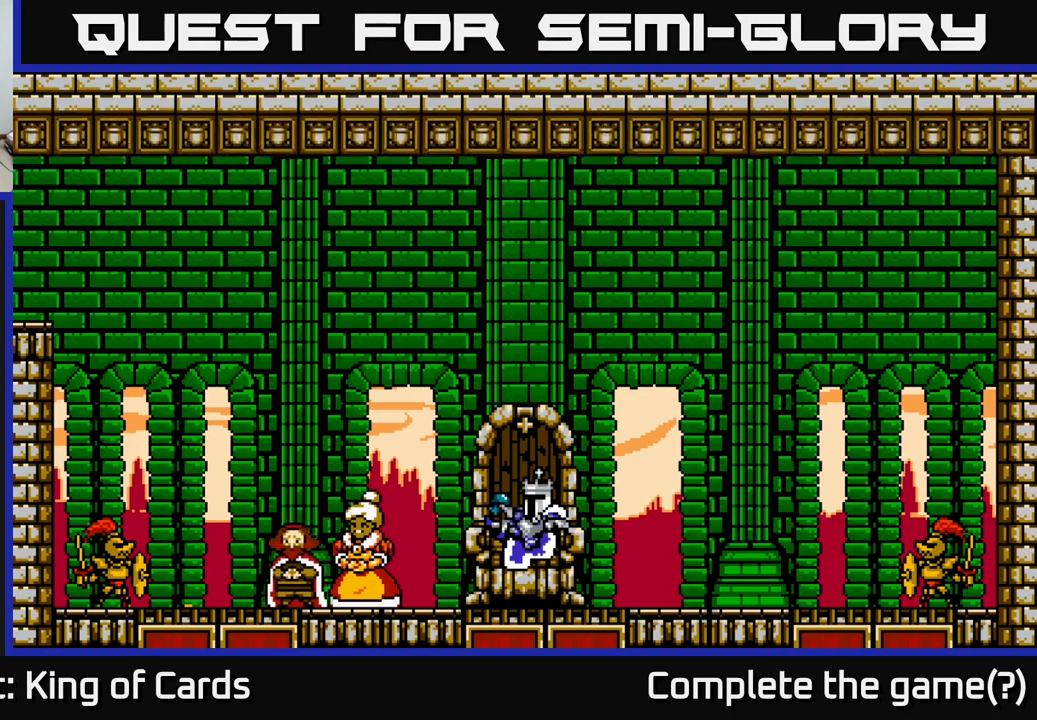
{"buttons": [], "left_stick": "center", "right_stick": "center", "events": [[150, "A", "up"]]}
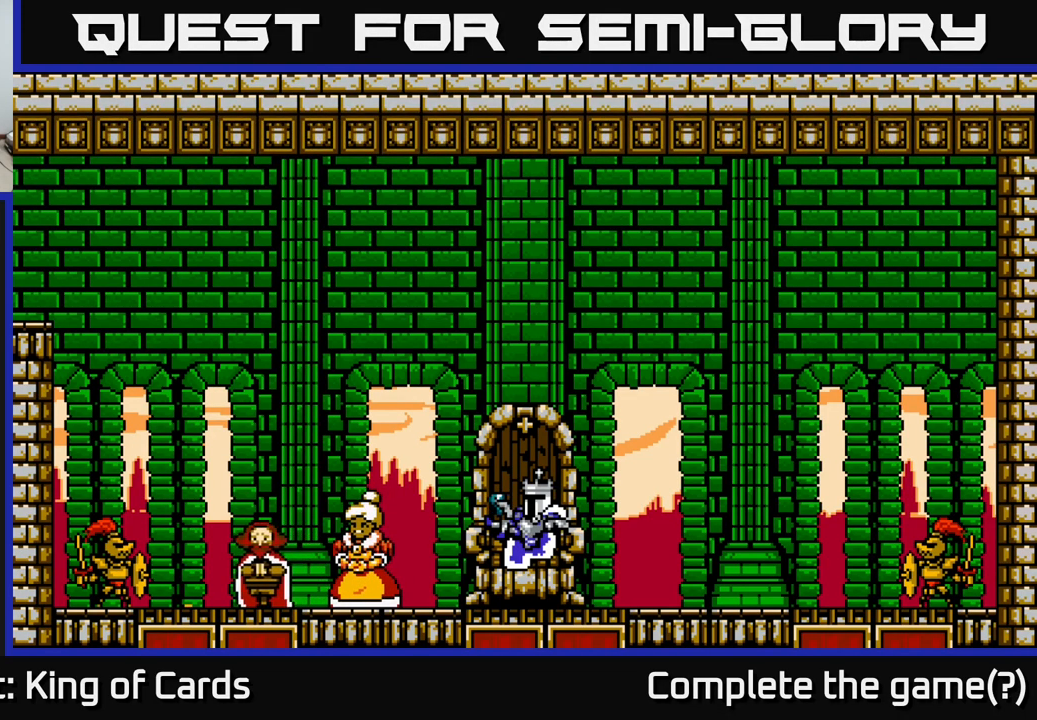
{"buttons": [], "left_stick": "center", "right_stick": "center", "events": []}
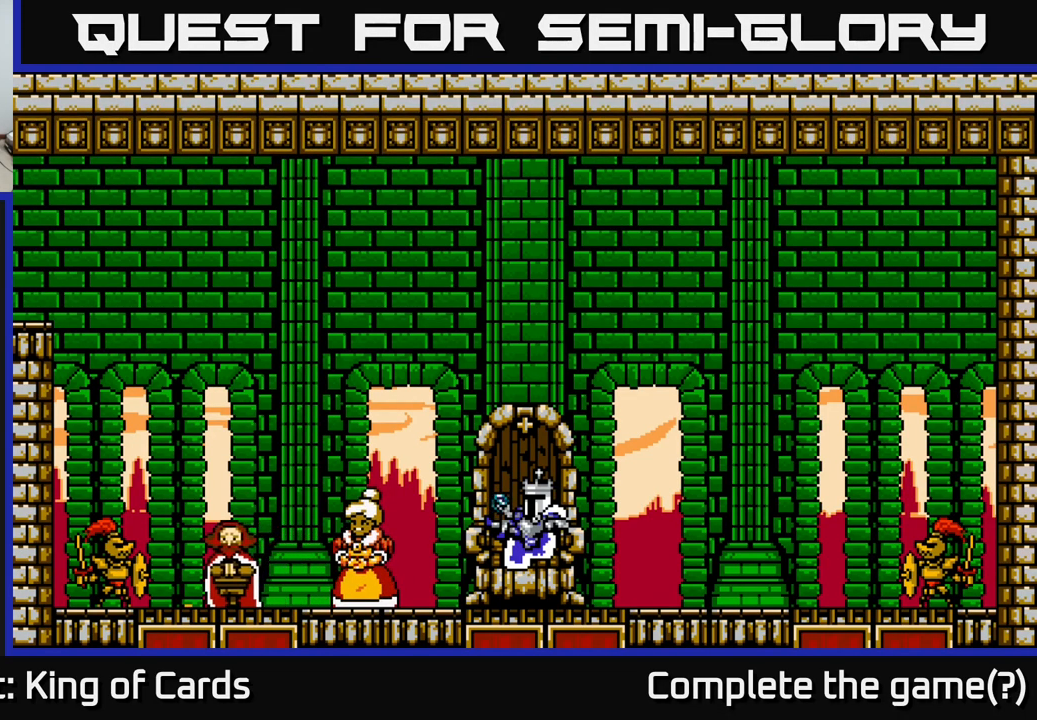
{"buttons": [], "left_stick": "center", "right_stick": "center", "events": []}
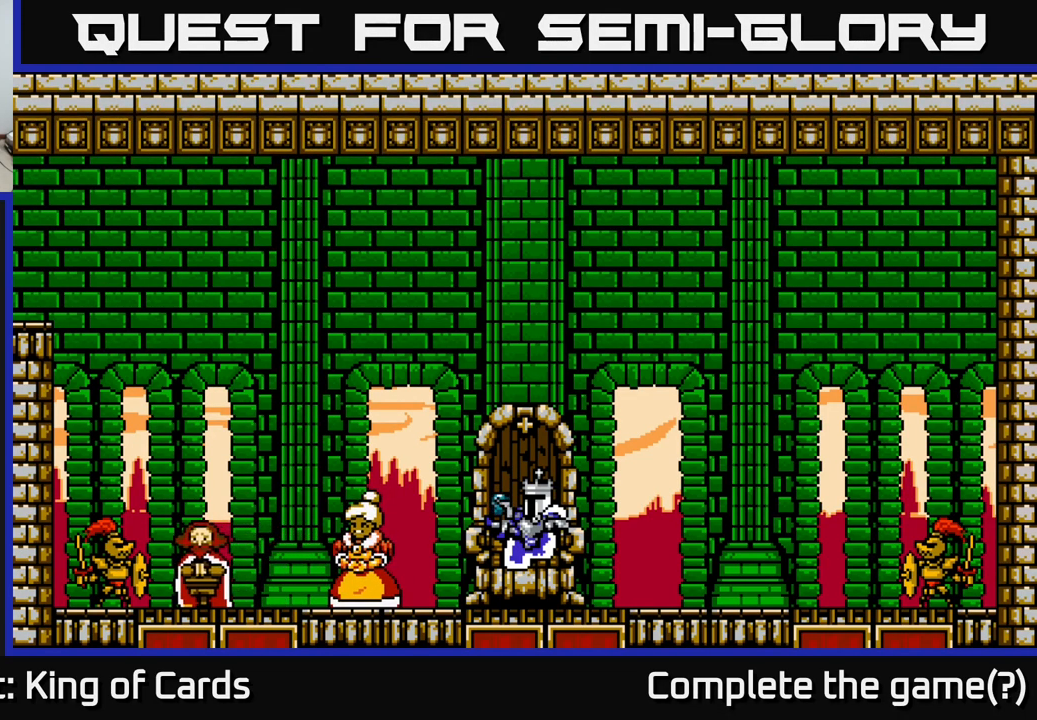
{"buttons": [], "left_stick": "center", "right_stick": "center", "events": []}
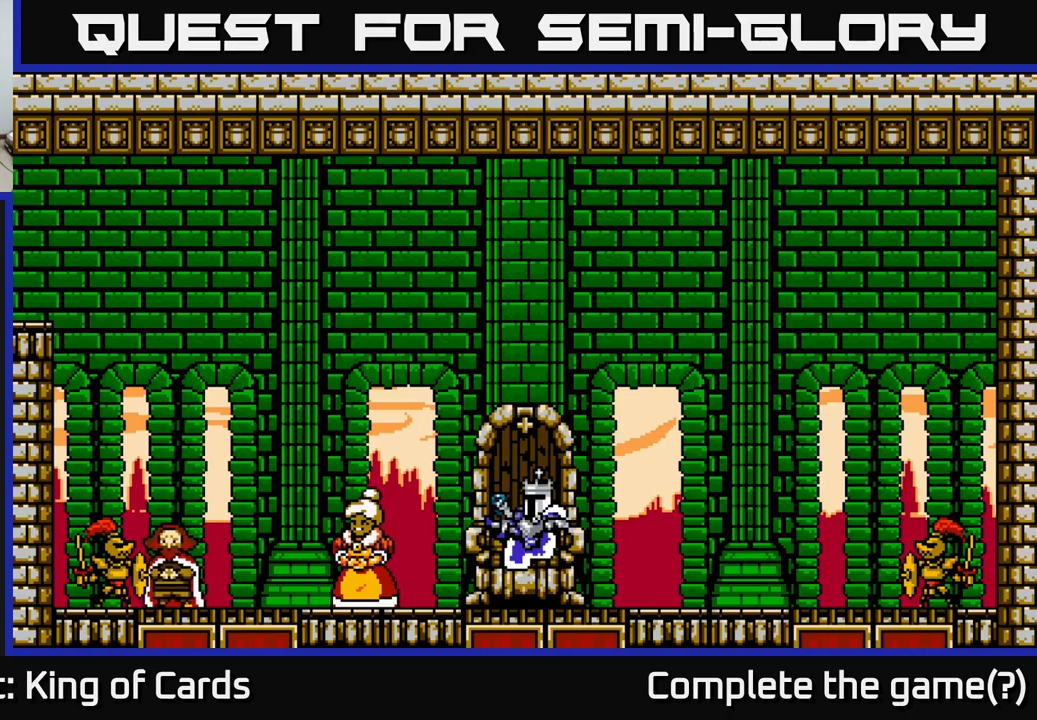
{"buttons": [], "left_stick": "center", "right_stick": "center", "events": []}
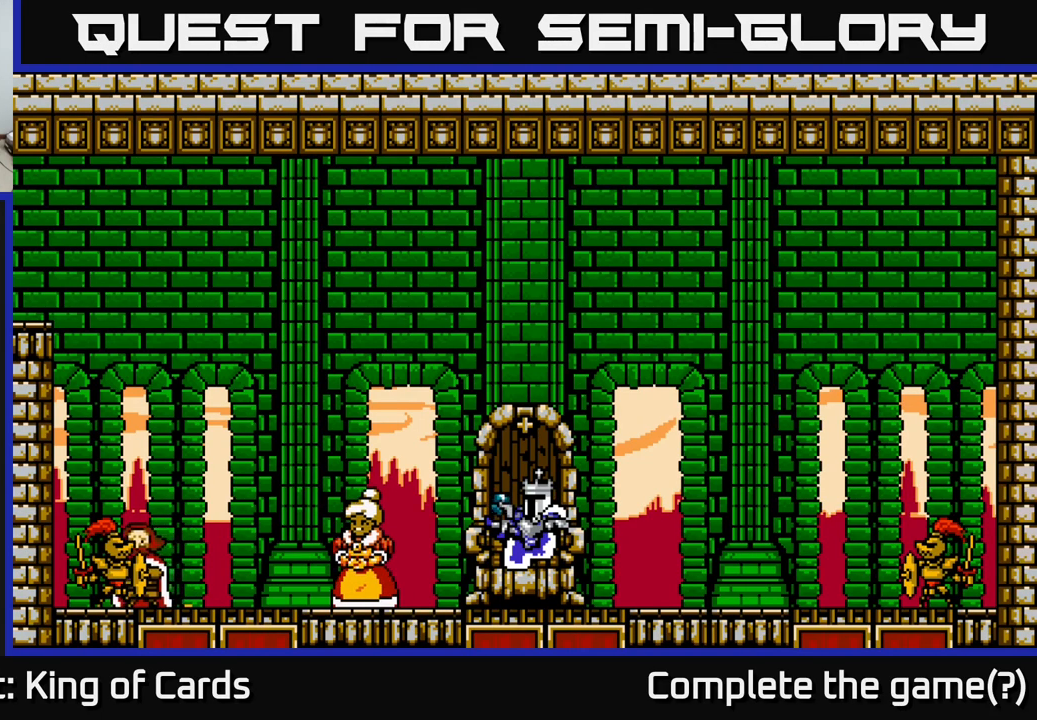
{"buttons": [], "left_stick": "center", "right_stick": "center", "events": []}
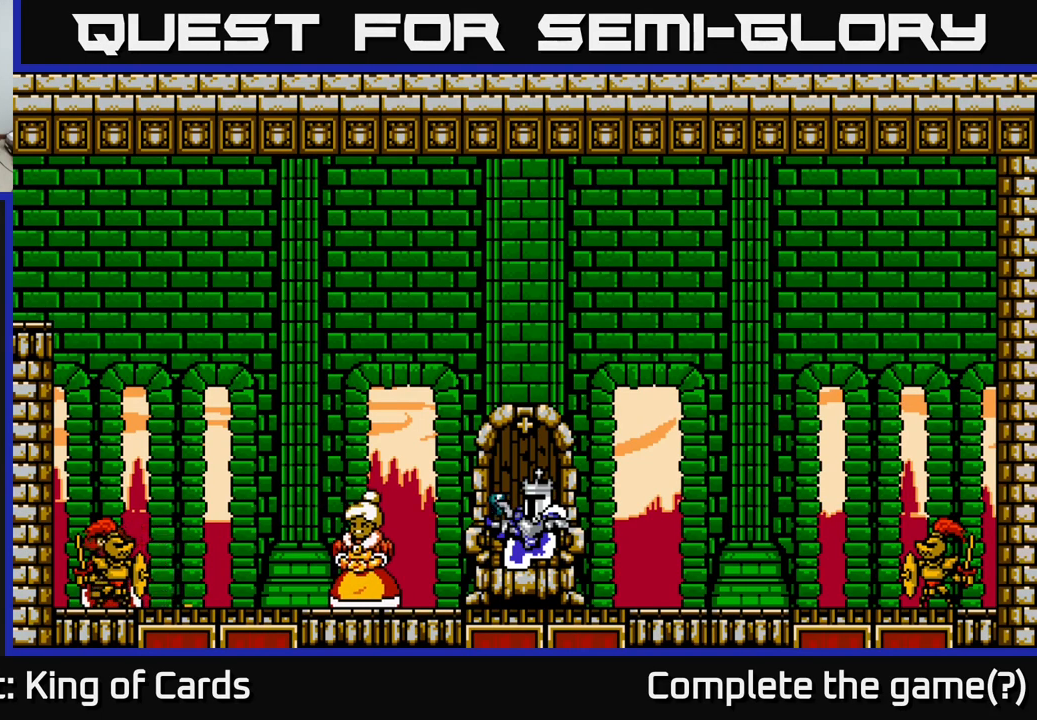
{"buttons": [], "left_stick": "center", "right_stick": "center", "events": []}
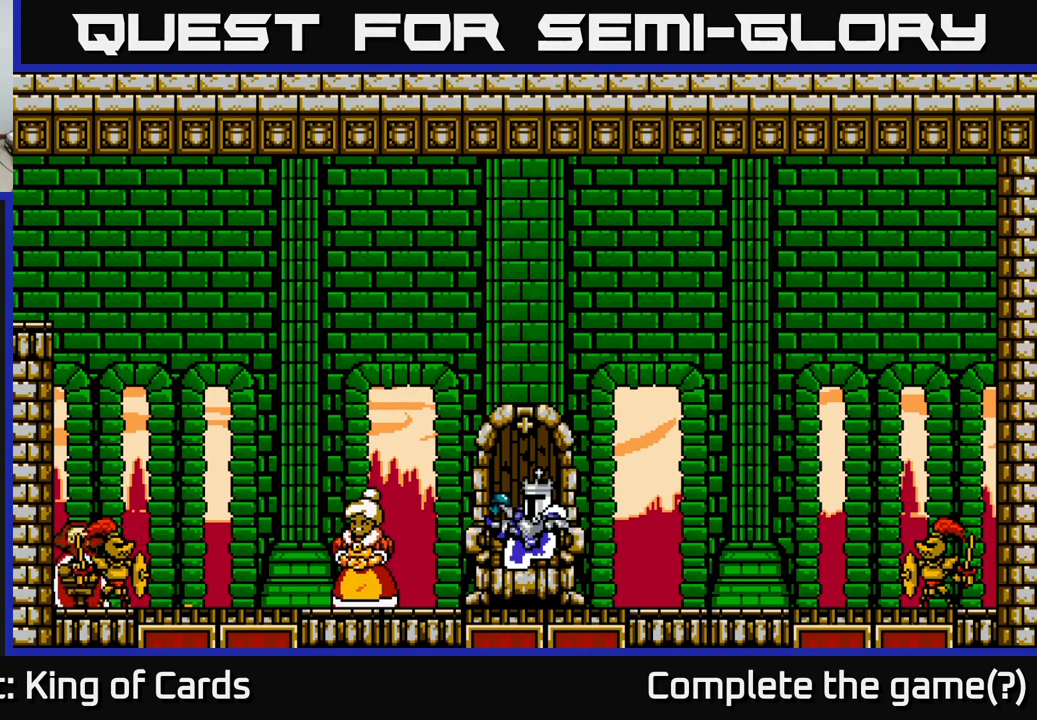
{"buttons": [], "left_stick": "center", "right_stick": "center", "events": []}
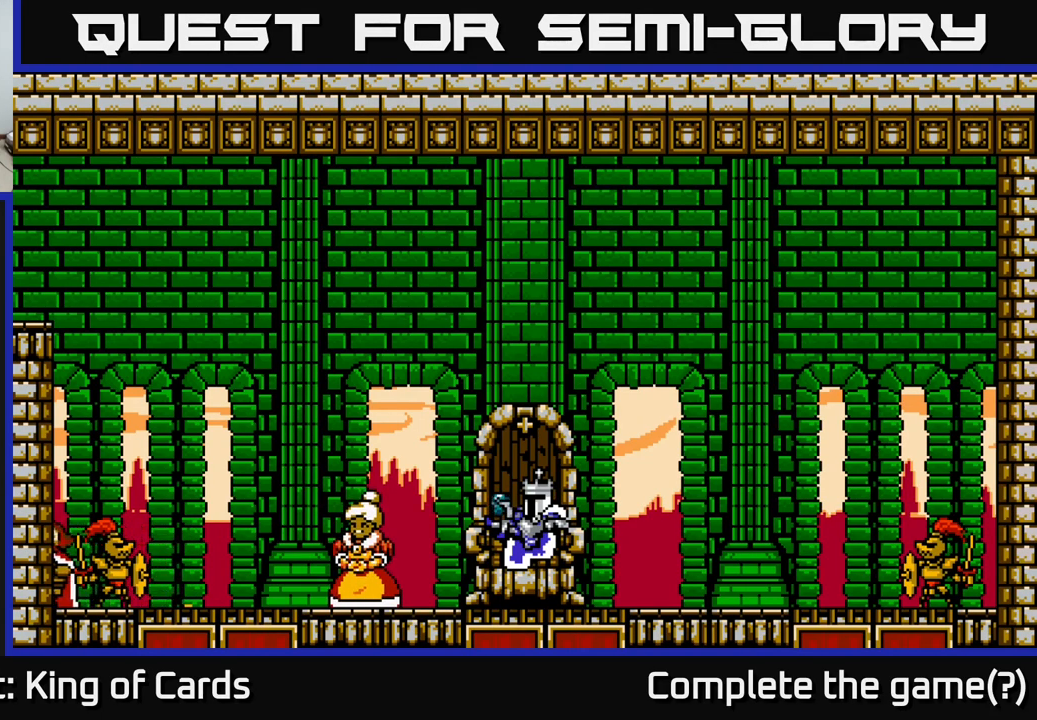
{"buttons": [], "left_stick": "center", "right_stick": "center", "events": []}
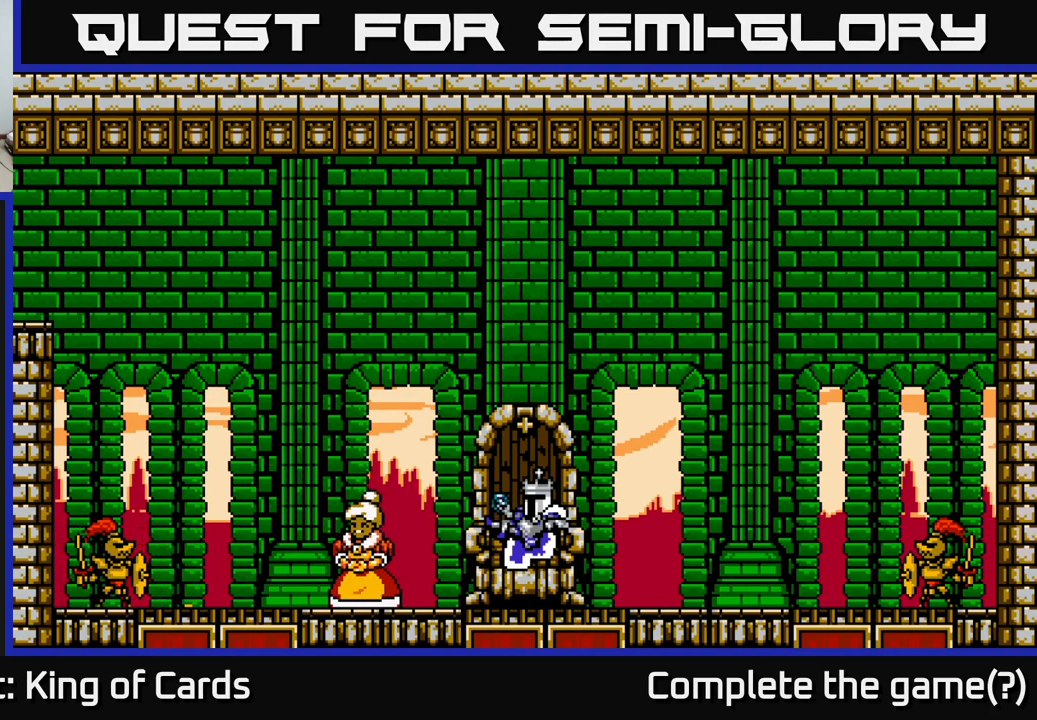
{"buttons": [], "left_stick": "center", "right_stick": "center", "events": []}
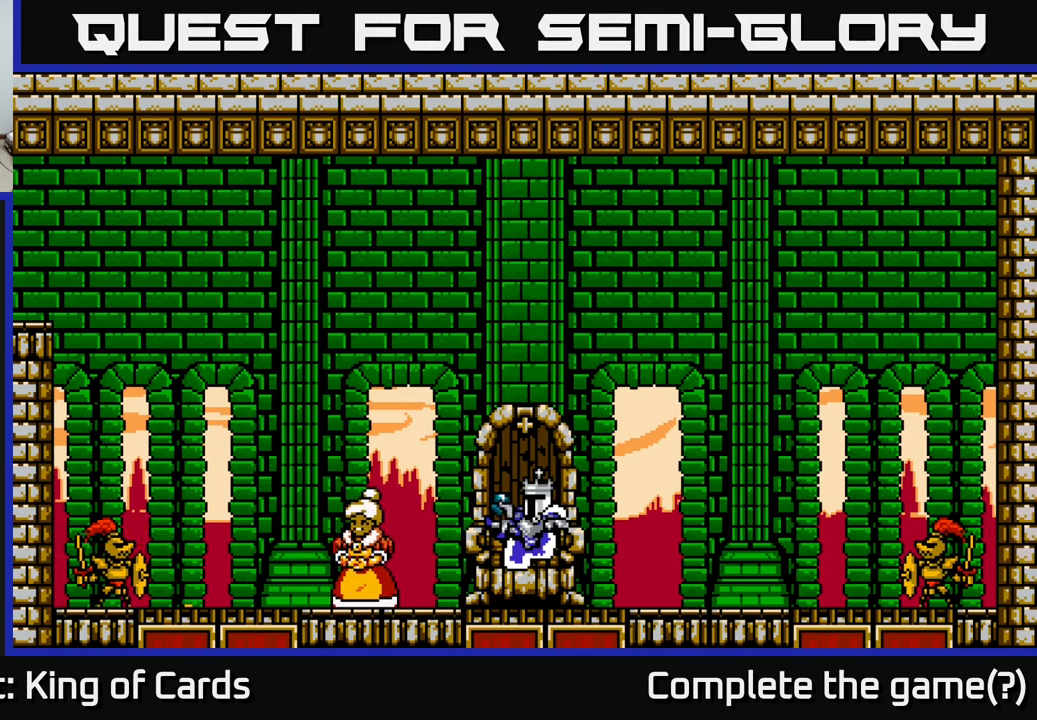
{"buttons": [], "left_stick": "center", "right_stick": "center", "events": []}
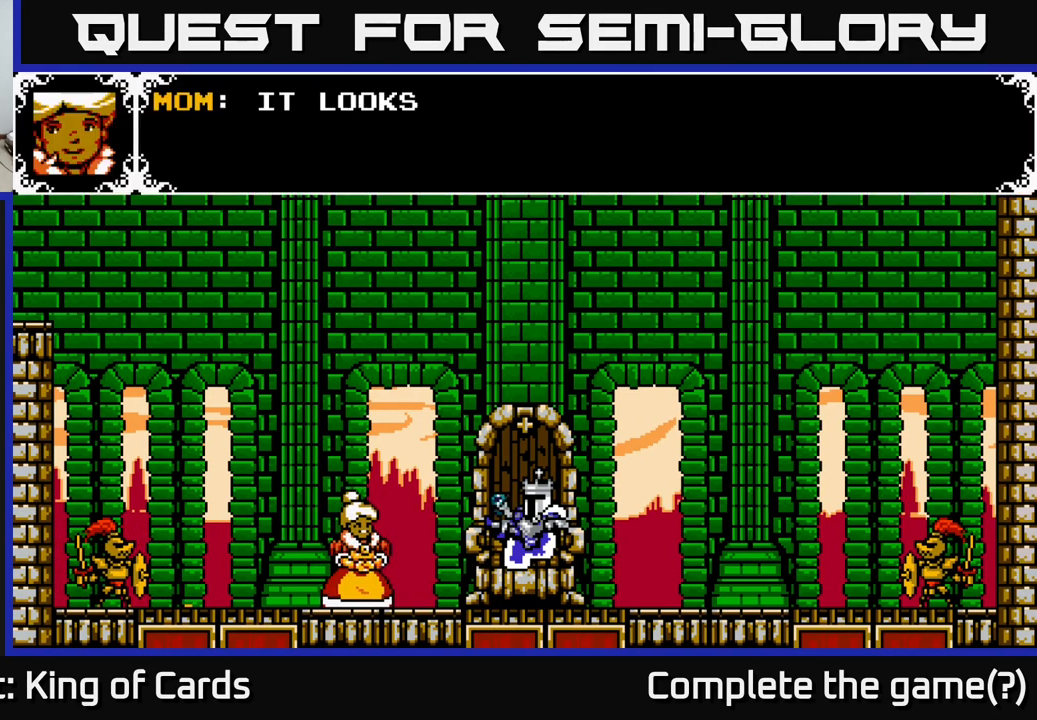
{"buttons": ["A"], "left_stick": "center", "right_stick": "center", "events": [[400, "A", "down"]]}
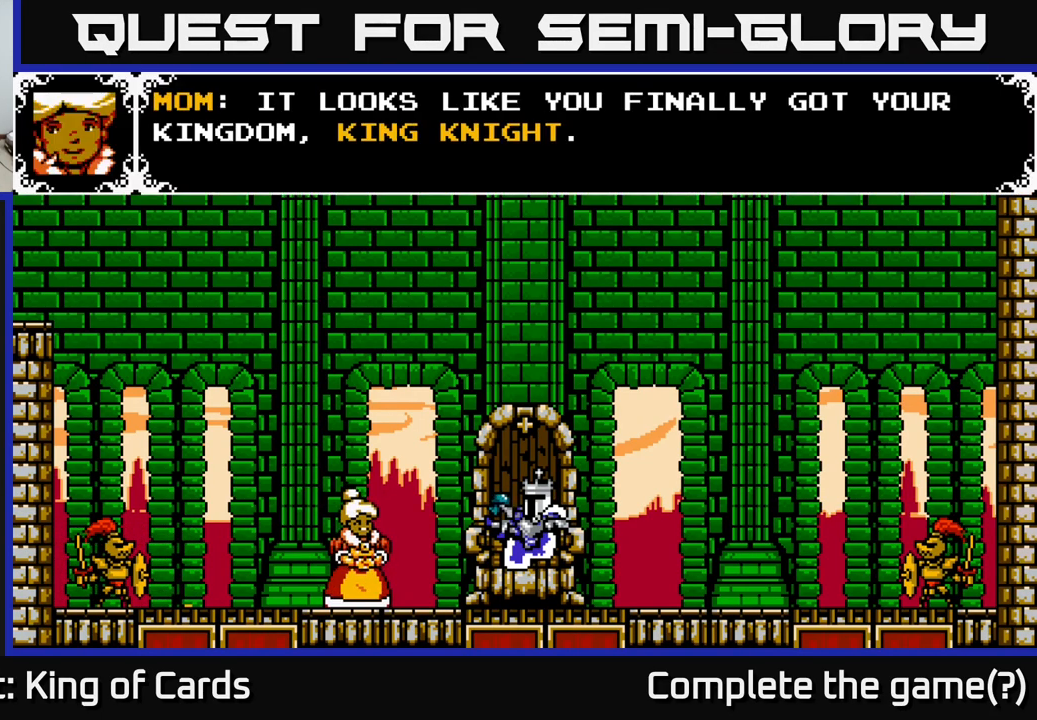
{"buttons": [], "left_stick": "center", "right_stick": "center", "events": [[233, "A", "up"]]}
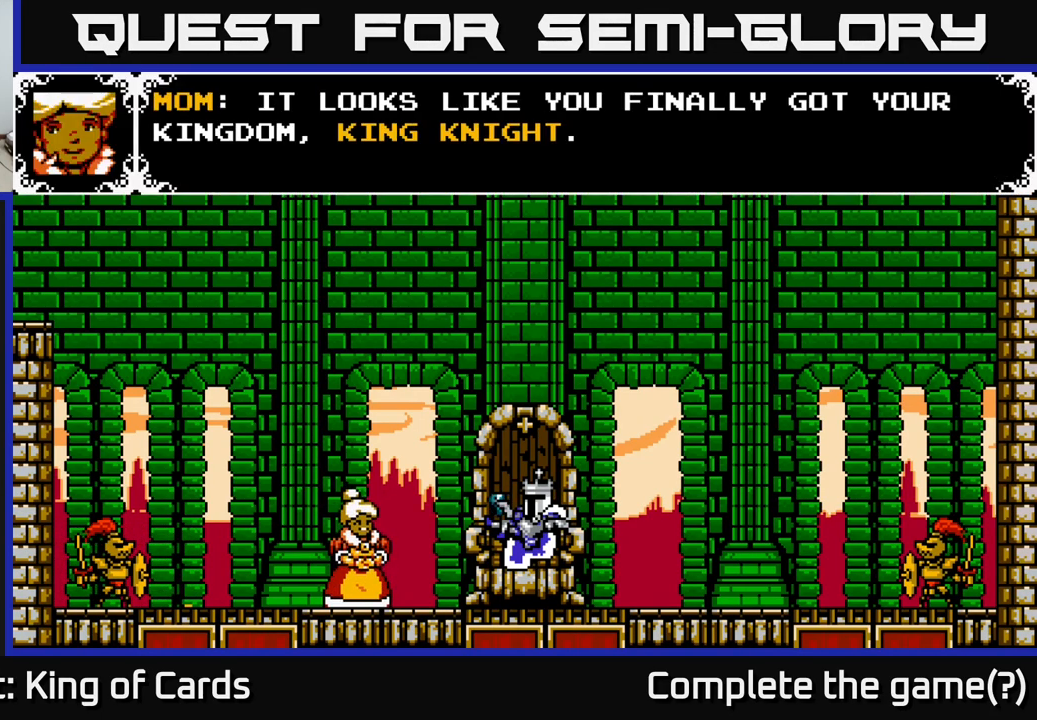
{"buttons": ["A"], "left_stick": "center", "right_stick": "center", "events": [[367, "A", "down"]]}
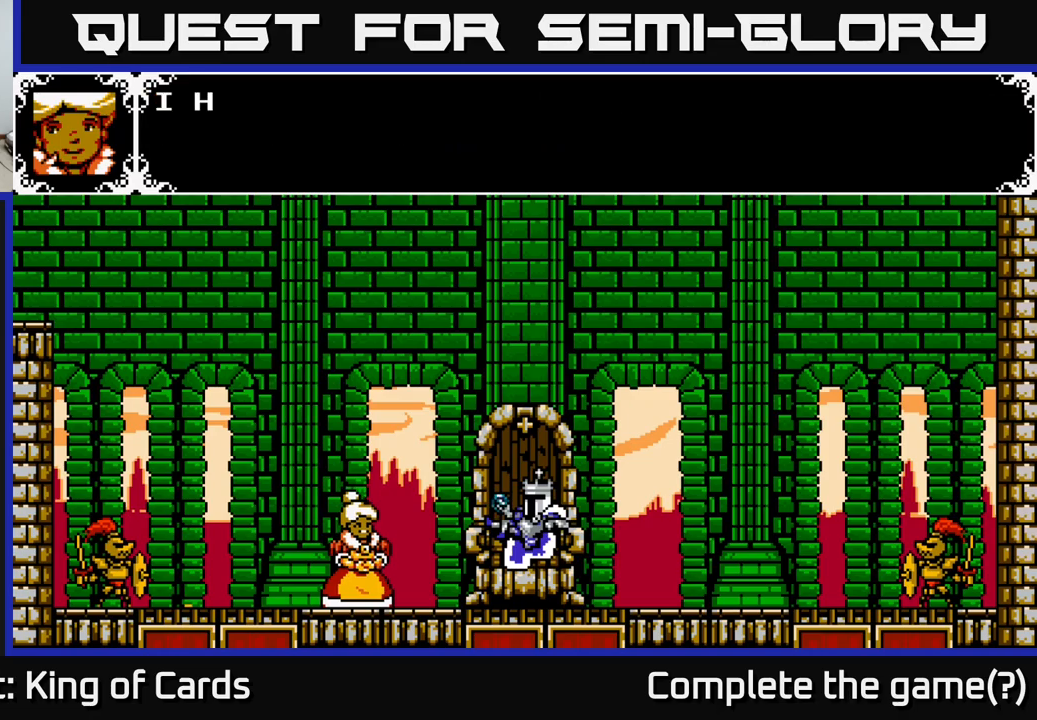
{"buttons": ["A"], "left_stick": "center", "right_stick": "center", "events": [[67, "A", "up"], [350, "A", "down"]]}
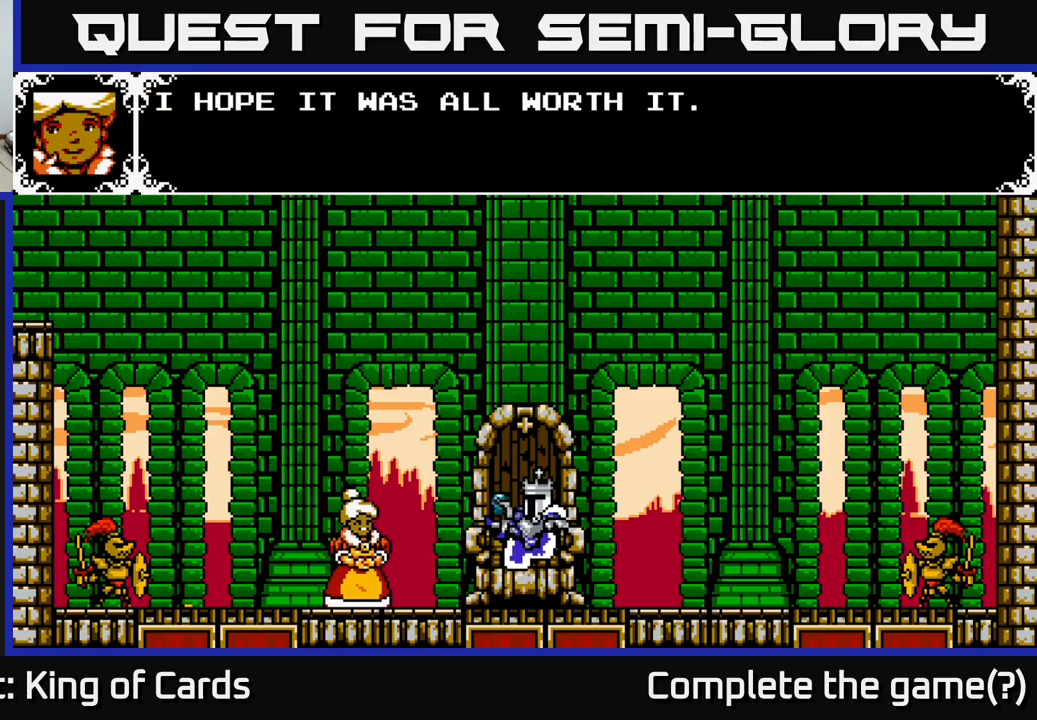
{"buttons": [], "left_stick": "center", "right_stick": "center", "events": [[234, "A", "up"]]}
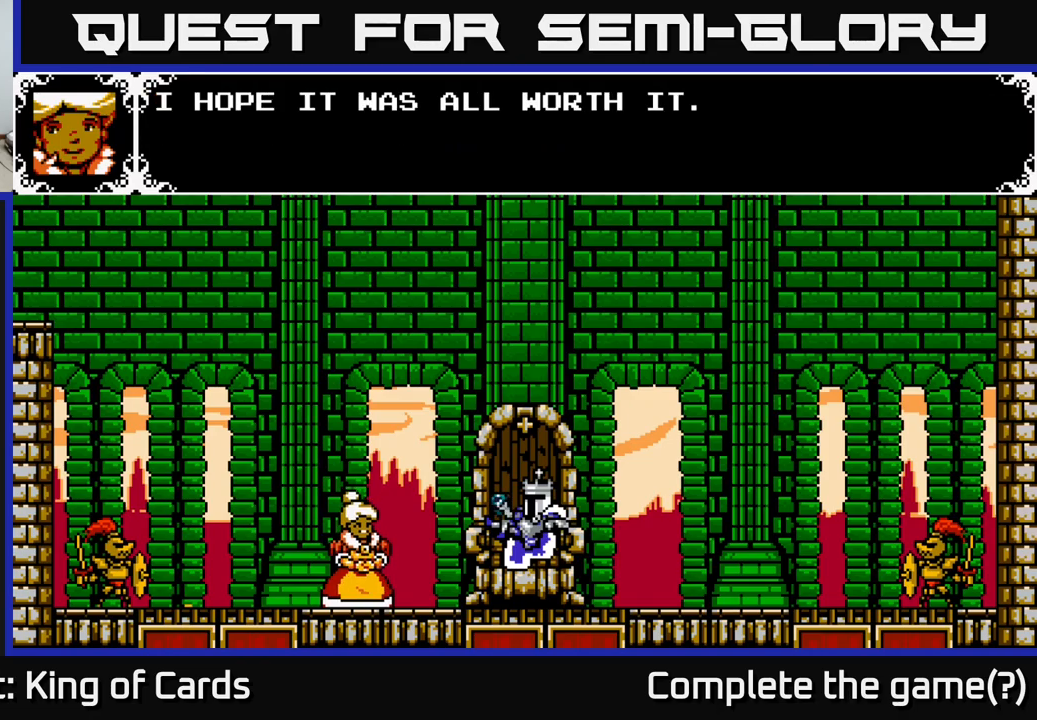
{"buttons": [], "left_stick": "center", "right_stick": "center", "events": [[217, "A", "down"], [484, "A", "up"]]}